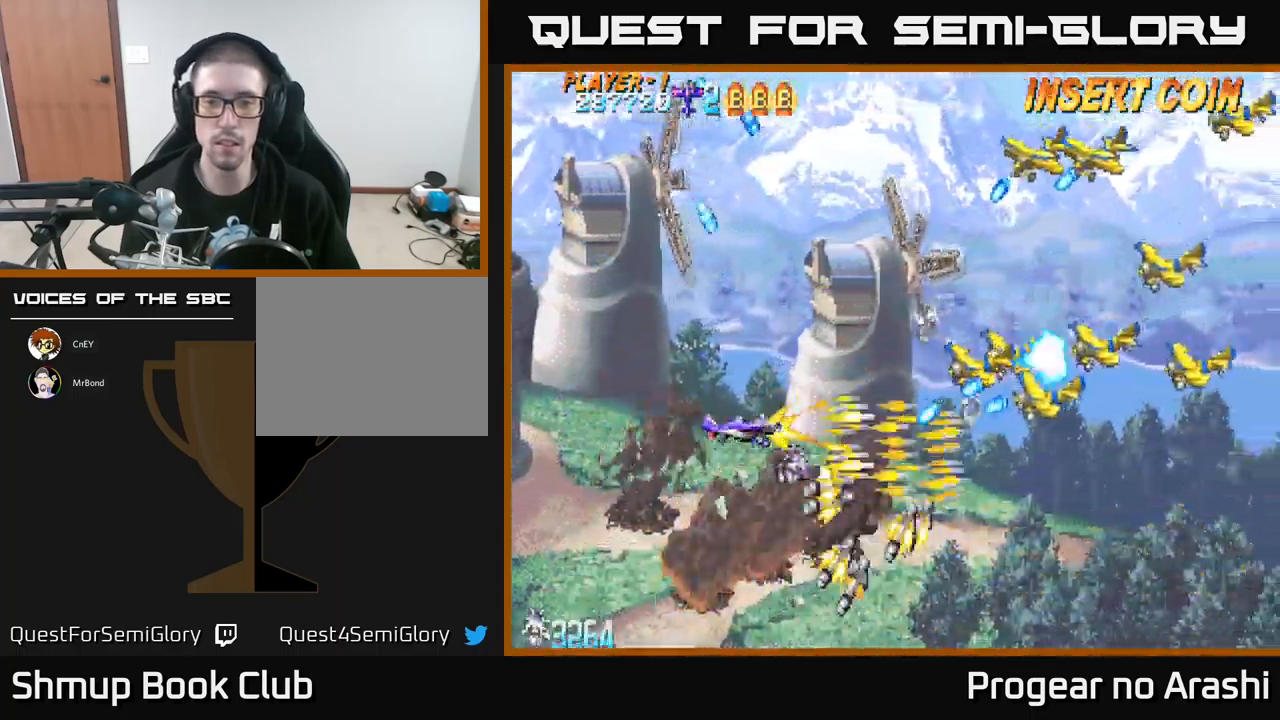
Gameplay with a controller (Xbox layout); each line is a JSON object with the inputs held at the frame after it. "events" lists button and stick changes between this image and that frame as [ms after this image, input, new state], when the widget could be followed in between. Not read: right_stick.
{"buttons": ["X", "DPAD_UP"], "left_stick": "center", "events": [[83, "DPAD_RIGHT", "up"]]}
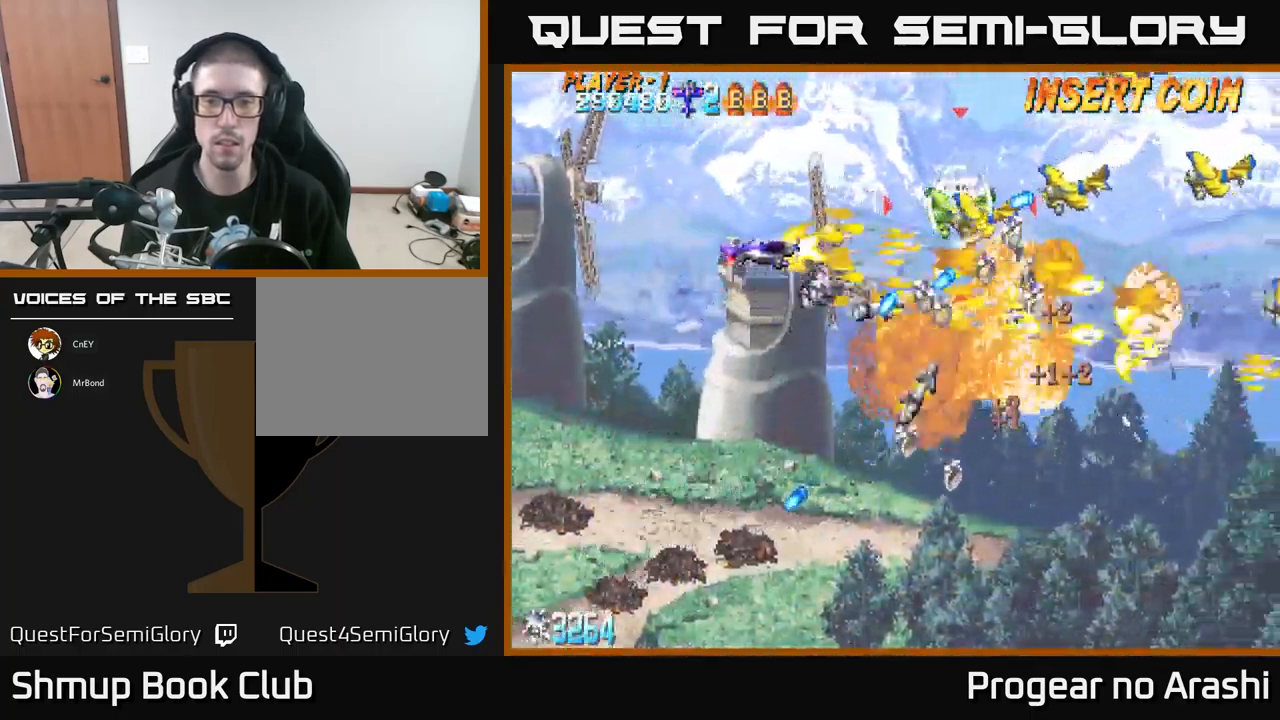
{"buttons": ["A", "DPAD_UP"], "left_stick": "center", "events": [[167, "DPAD_RIGHT", "down"], [317, "DPAD_RIGHT", "up"], [383, "DPAD_RIGHT", "down"], [417, "DPAD_RIGHT", "up"], [450, "A", "down"], [500, "X", "up"]]}
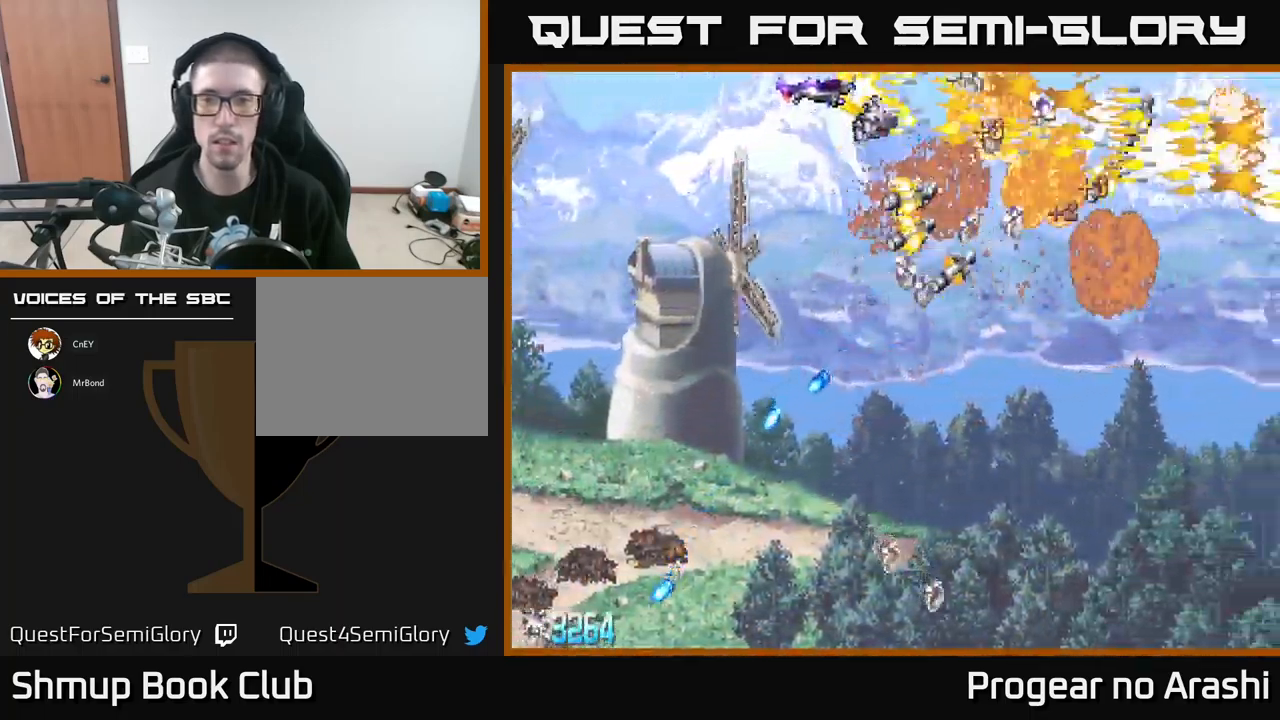
{"buttons": ["DPAD_DOWN"], "left_stick": "center", "events": [[67, "DPAD_LEFT", "down"], [133, "DPAD_UP", "up"], [333, "A", "up"], [383, "DPAD_DOWN", "down"], [383, "DPAD_LEFT", "up"]]}
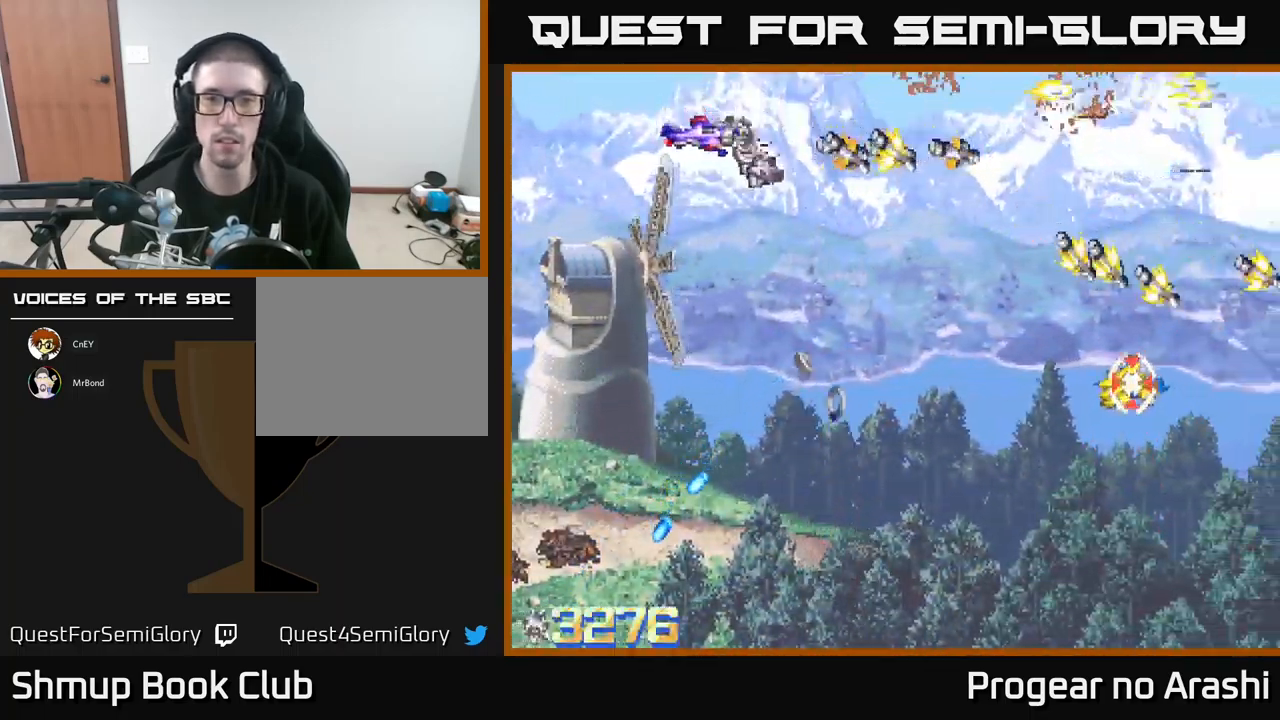
{"buttons": ["X", "DPAD_DOWN"], "left_stick": "center", "events": [[267, "DPAD_RIGHT", "down"], [367, "X", "down"], [433, "DPAD_RIGHT", "up"]]}
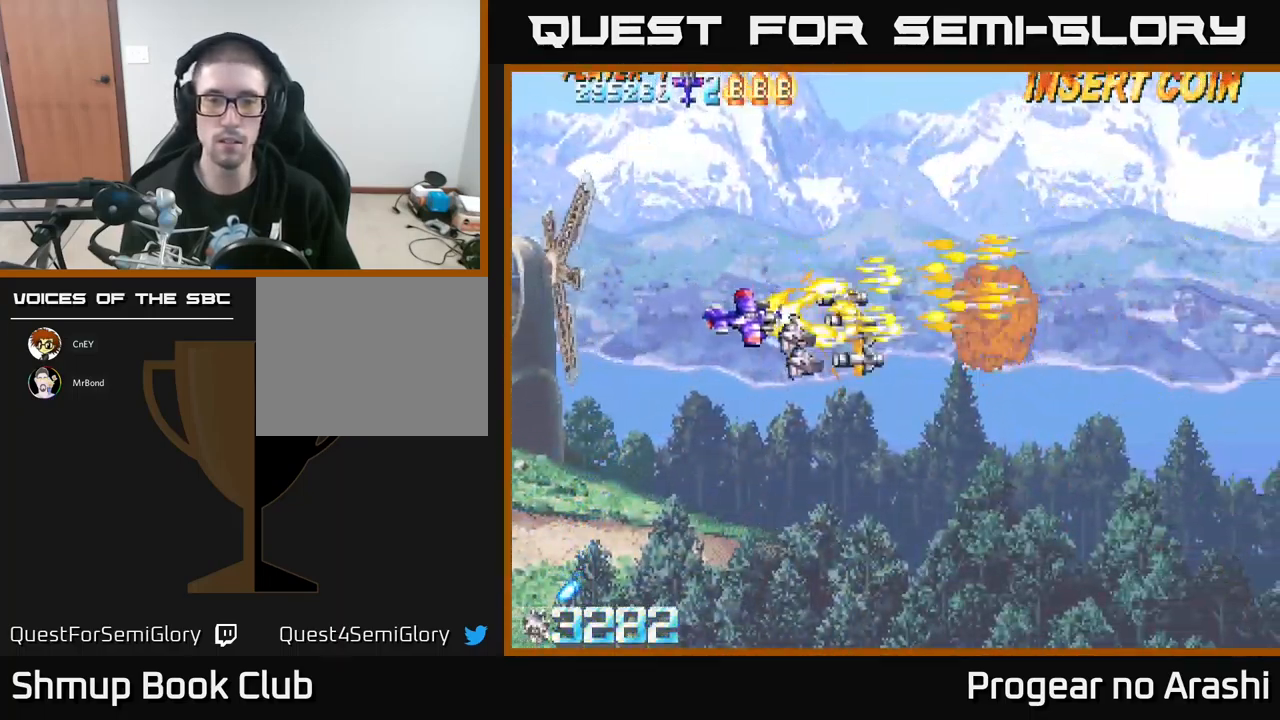
{"buttons": ["DPAD_LEFT"], "left_stick": "center", "events": [[50, "DPAD_RIGHT", "down"], [50, "X", "up"], [317, "DPAD_DOWN", "up"], [417, "DPAD_RIGHT", "up"], [467, "DPAD_LEFT", "down"]]}
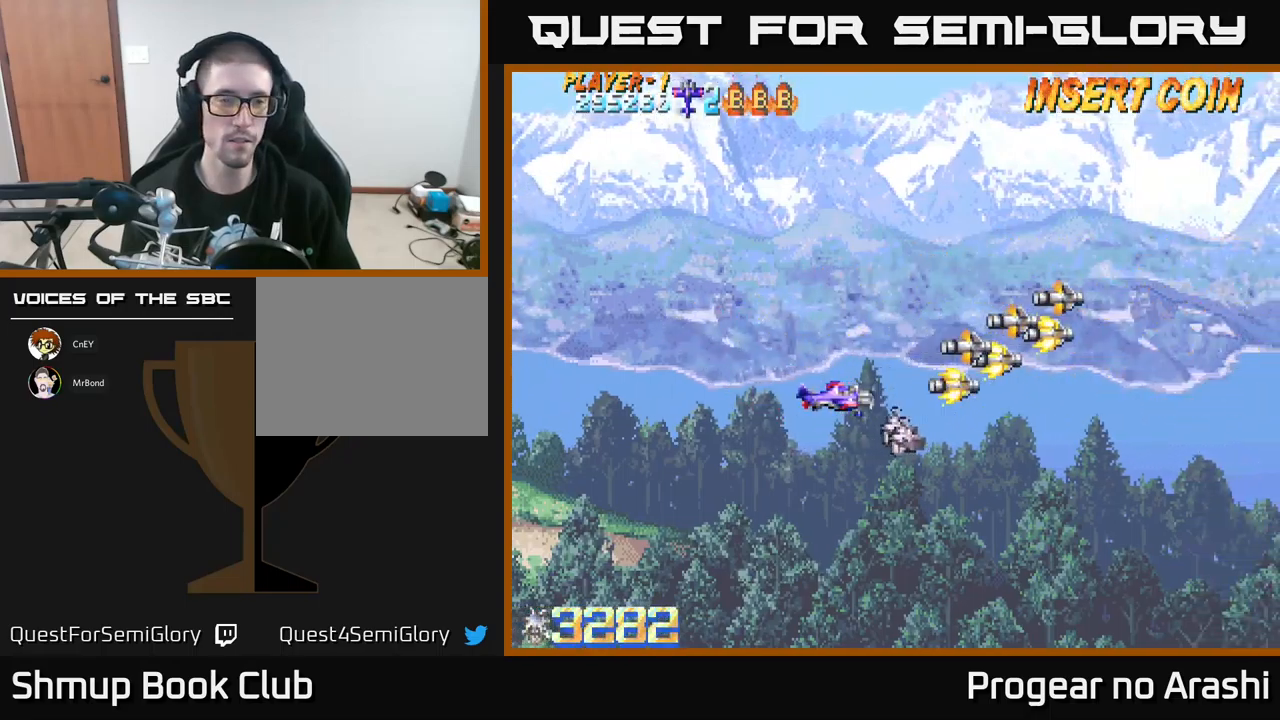
{"buttons": [], "left_stick": "center", "events": [[184, "DPAD_LEFT", "up"]]}
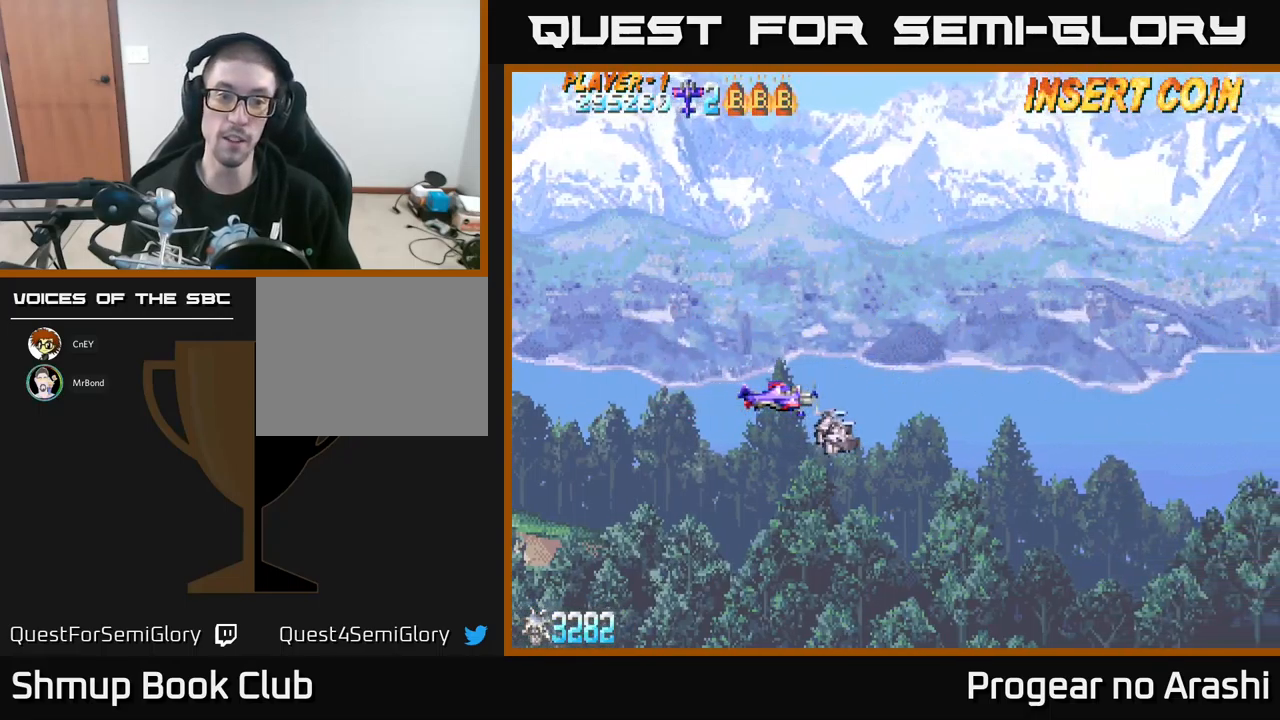
{"buttons": [], "left_stick": "center", "events": []}
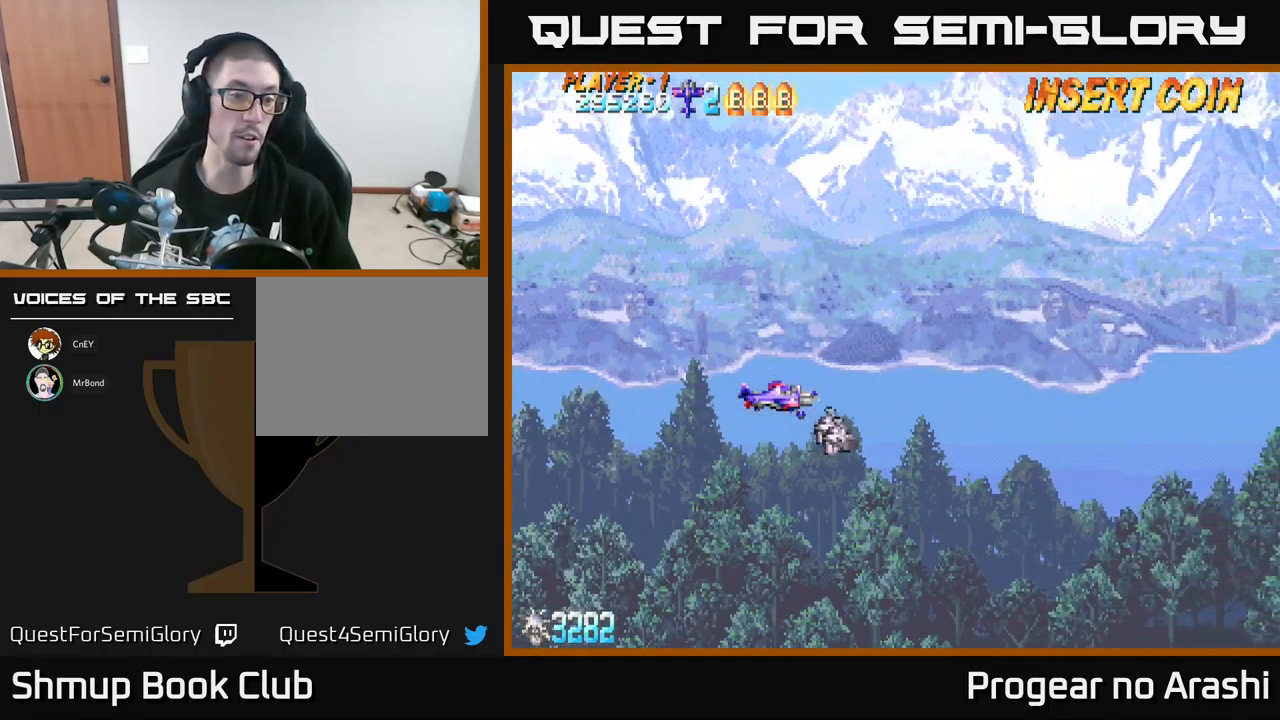
{"buttons": [], "left_stick": "center", "events": []}
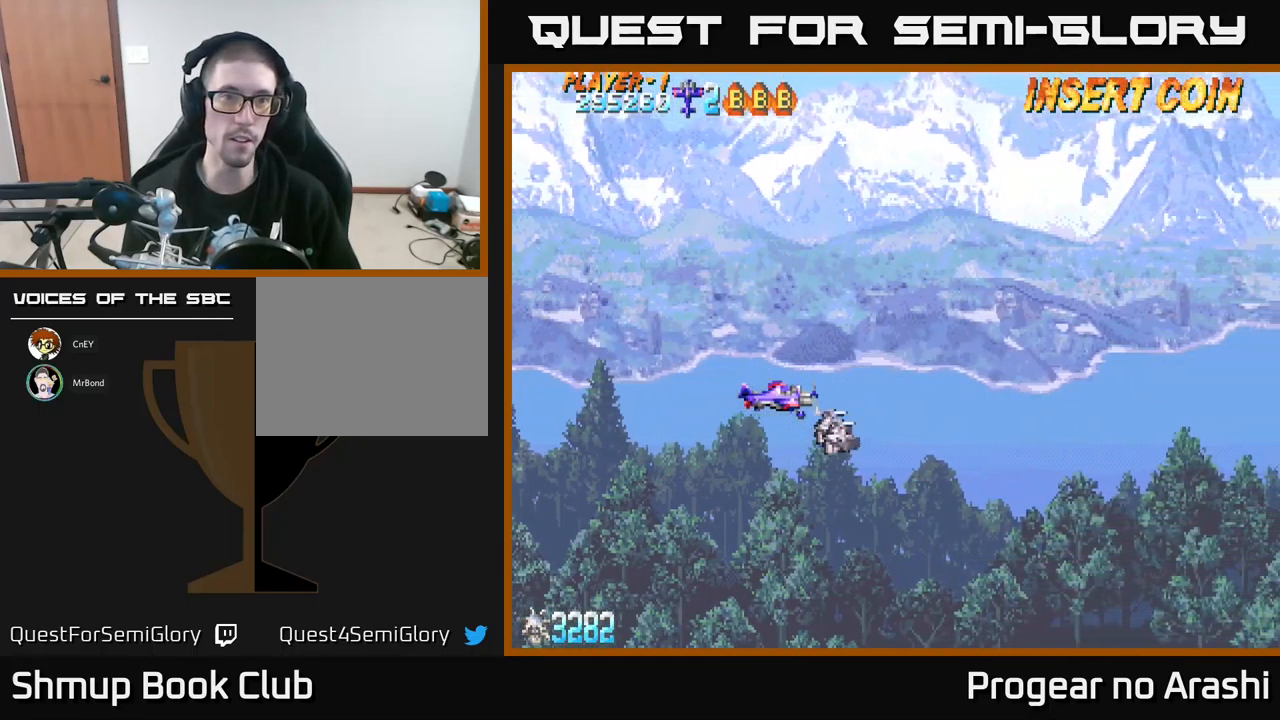
{"buttons": [], "left_stick": "center", "events": [[134, "DPAD_LEFT", "down"], [367, "DPAD_LEFT", "up"]]}
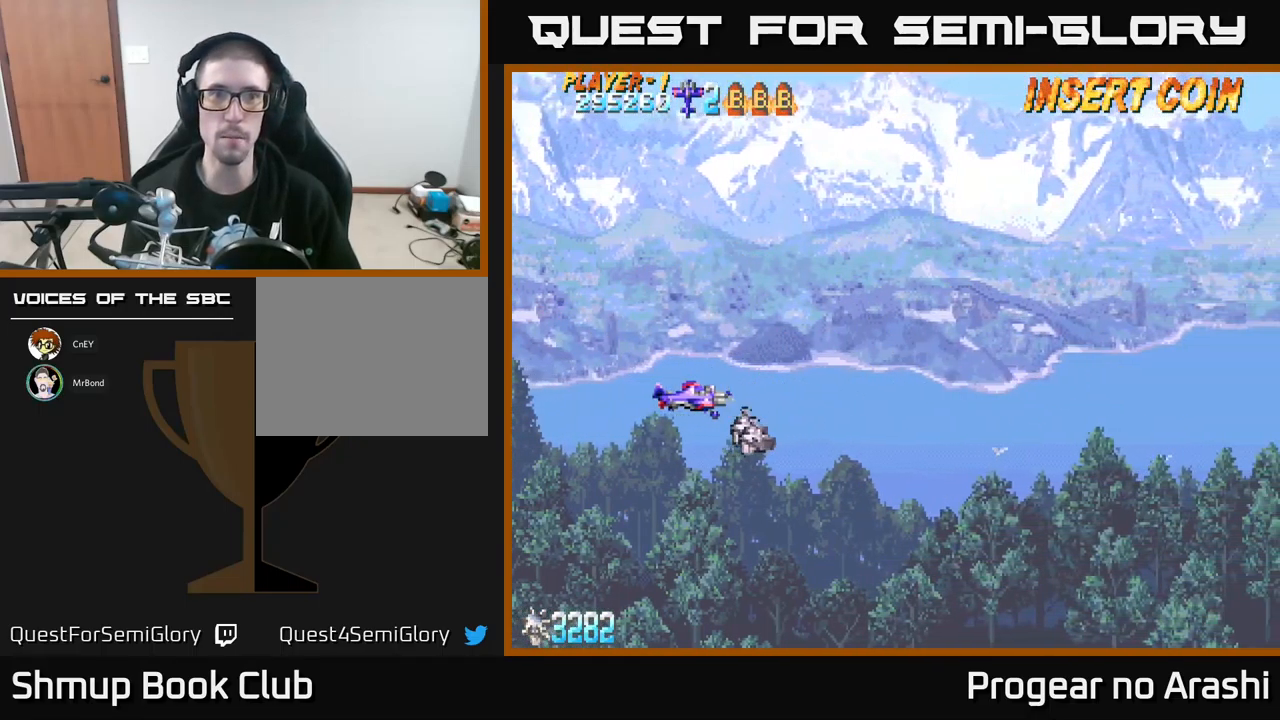
{"buttons": ["X"], "left_stick": "center", "events": [[284, "X", "down"]]}
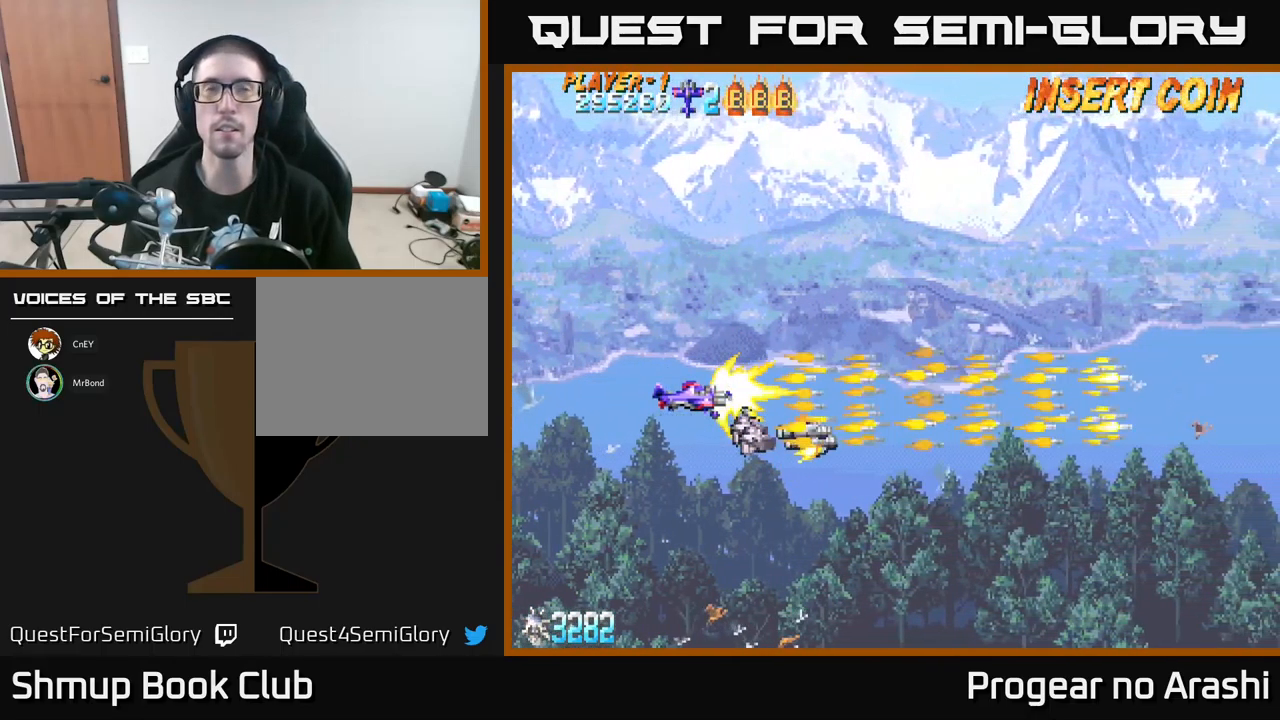
{"buttons": ["X"], "left_stick": "center", "events": []}
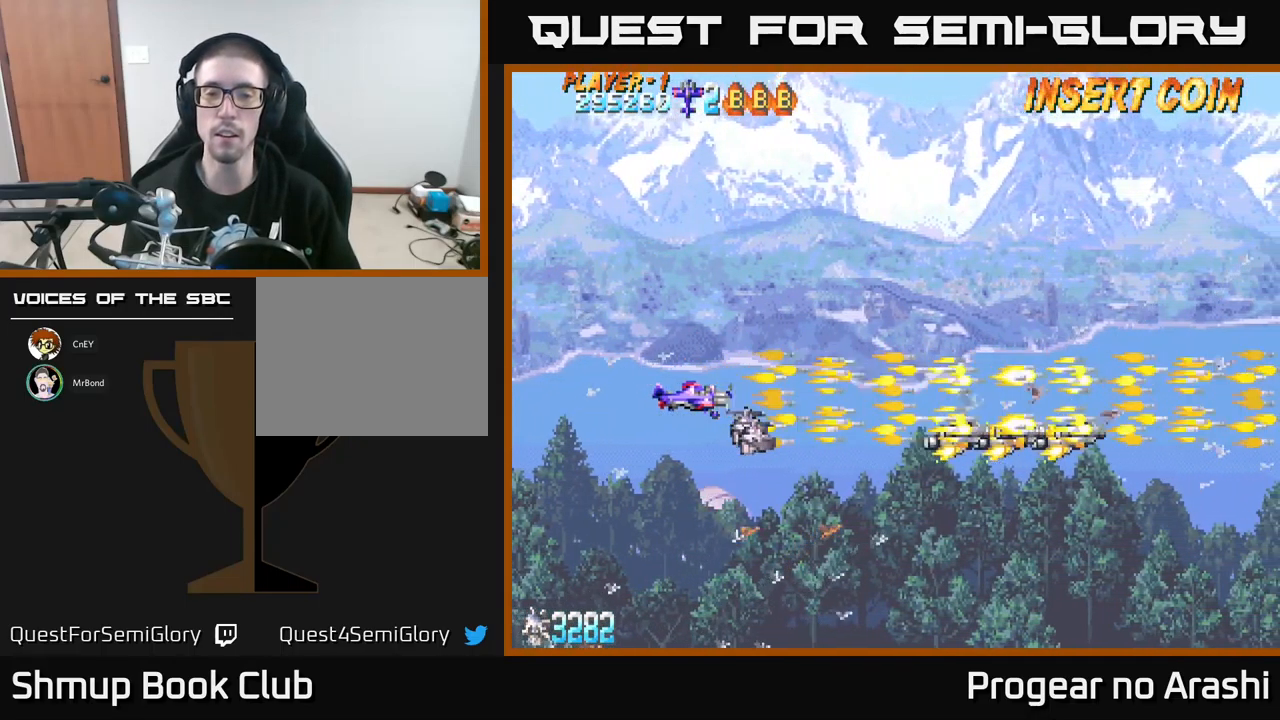
{"buttons": ["X"], "left_stick": "center", "events": [[134, "DPAD_LEFT", "down"], [300, "DPAD_LEFT", "up"]]}
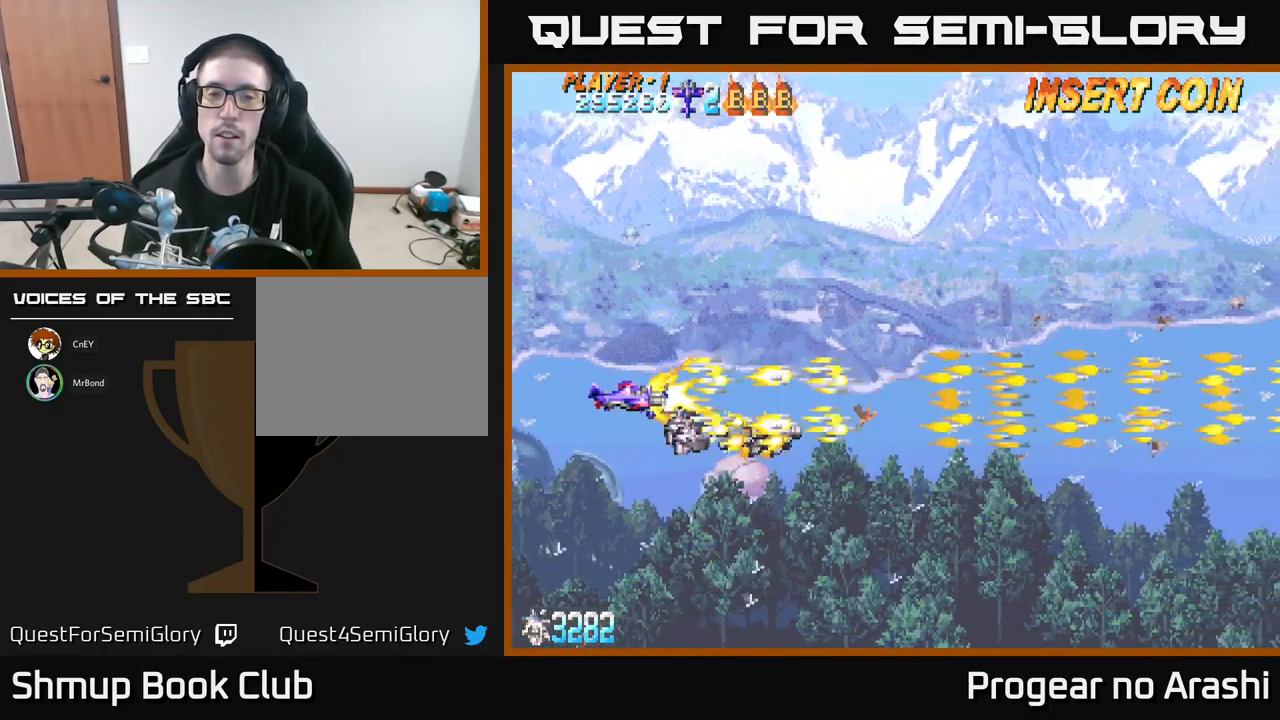
{"buttons": ["X"], "left_stick": "center", "events": [[67, "DPAD_UP", "down"], [150, "DPAD_LEFT", "down"], [200, "DPAD_UP", "up"], [250, "DPAD_LEFT", "up"]]}
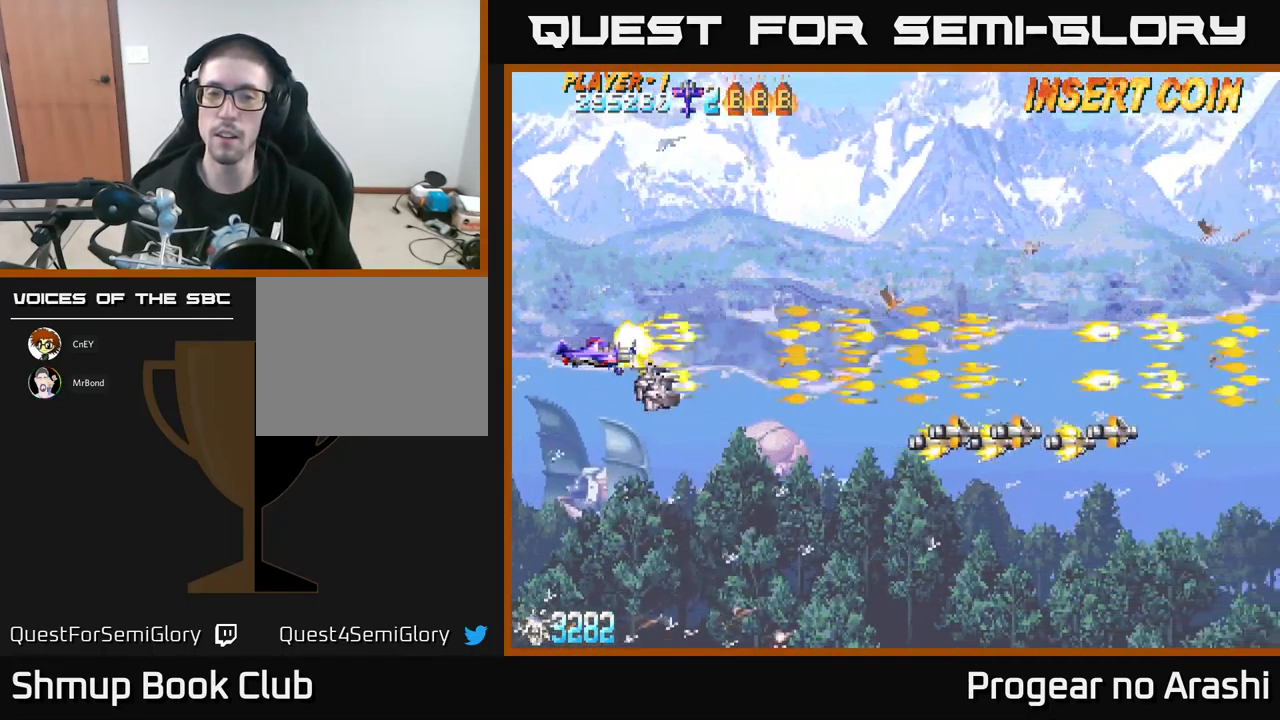
{"buttons": ["X"], "left_stick": "center", "events": []}
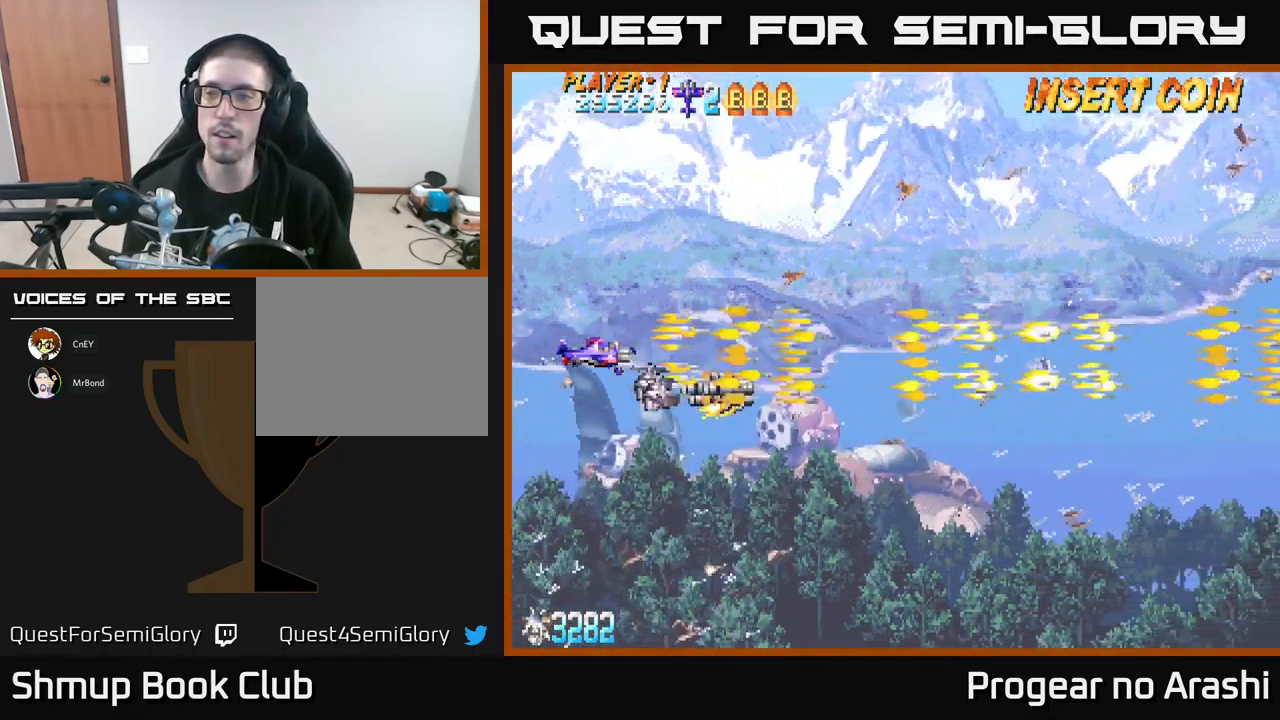
{"buttons": ["X"], "left_stick": "center", "events": []}
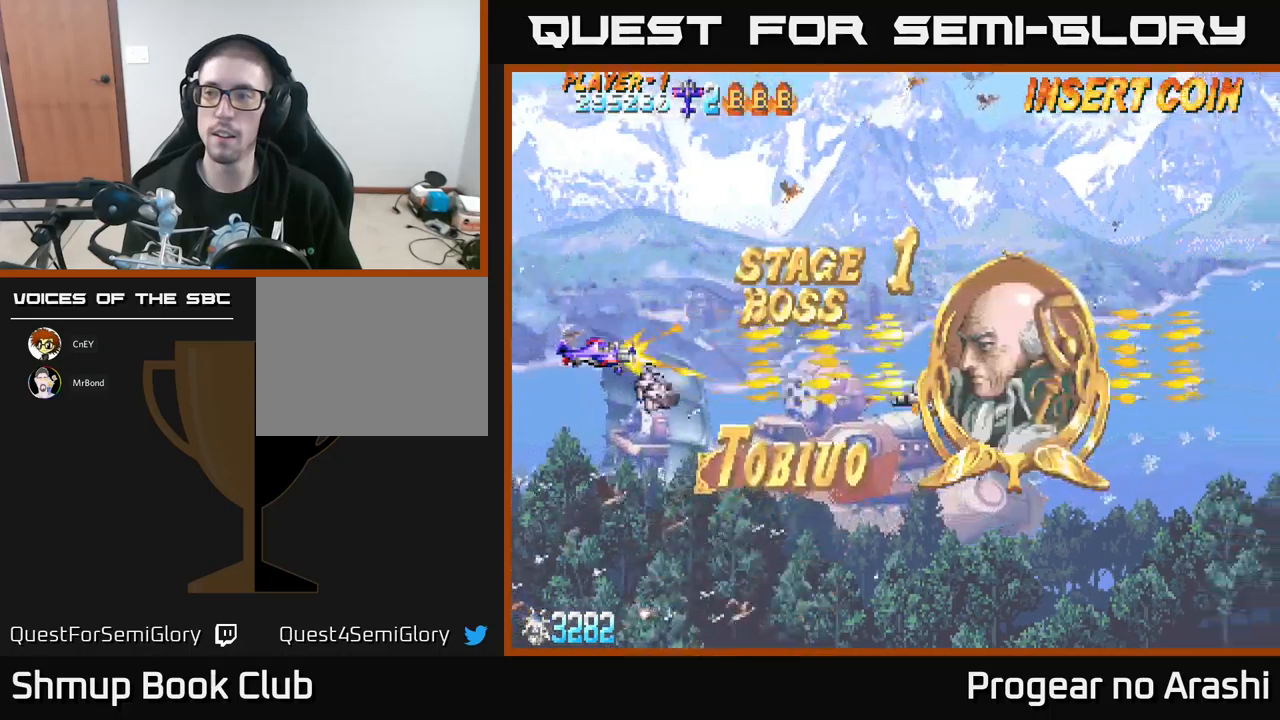
{"buttons": ["X"], "left_stick": "center", "events": []}
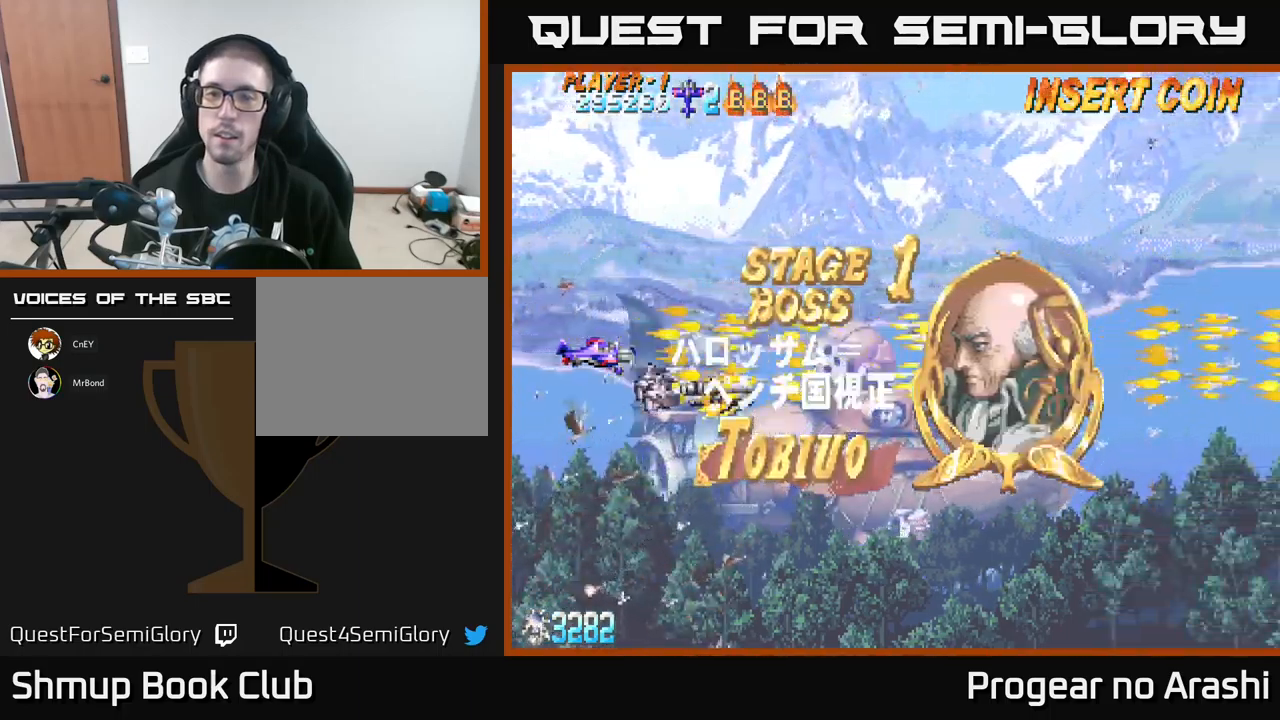
{"buttons": ["X"], "left_stick": "center", "events": []}
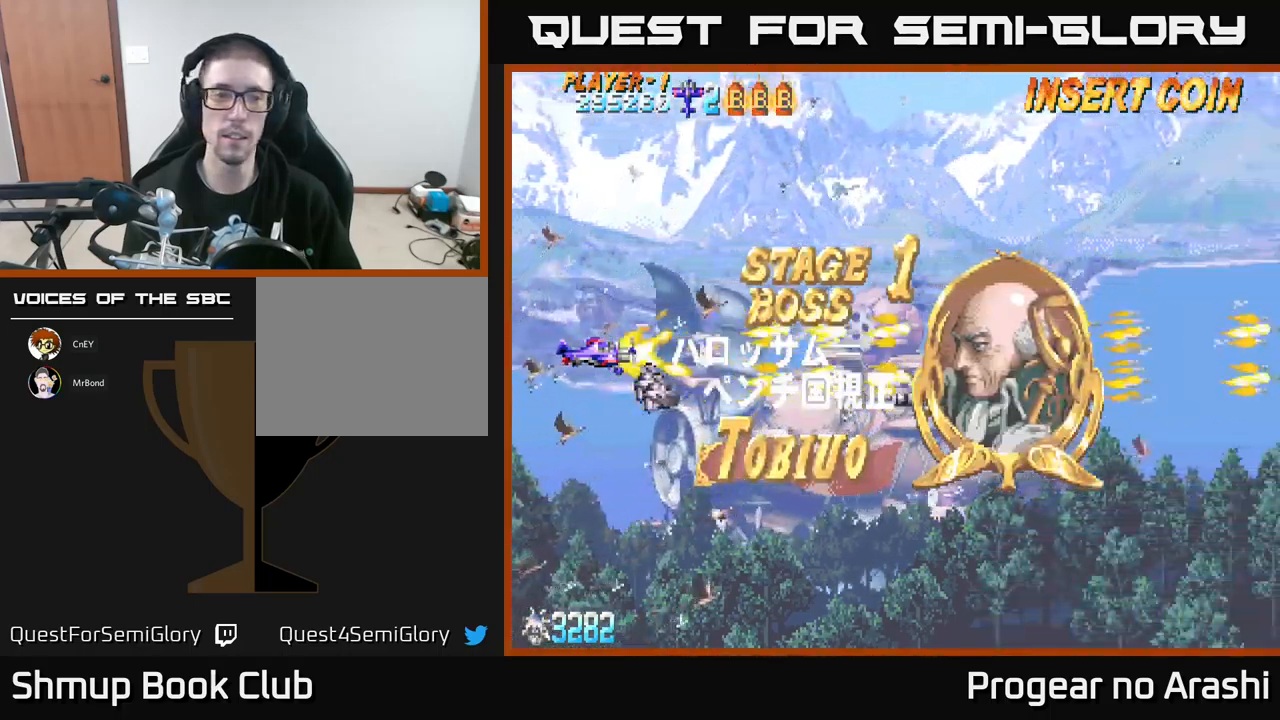
{"buttons": ["X", "DPAD_UP"], "left_stick": "center", "events": [[66, "DPAD_LEFT", "down"], [66, "DPAD_UP", "down"], [216, "DPAD_LEFT", "up"], [250, "DPAD_UP", "up"], [483, "DPAD_UP", "down"]]}
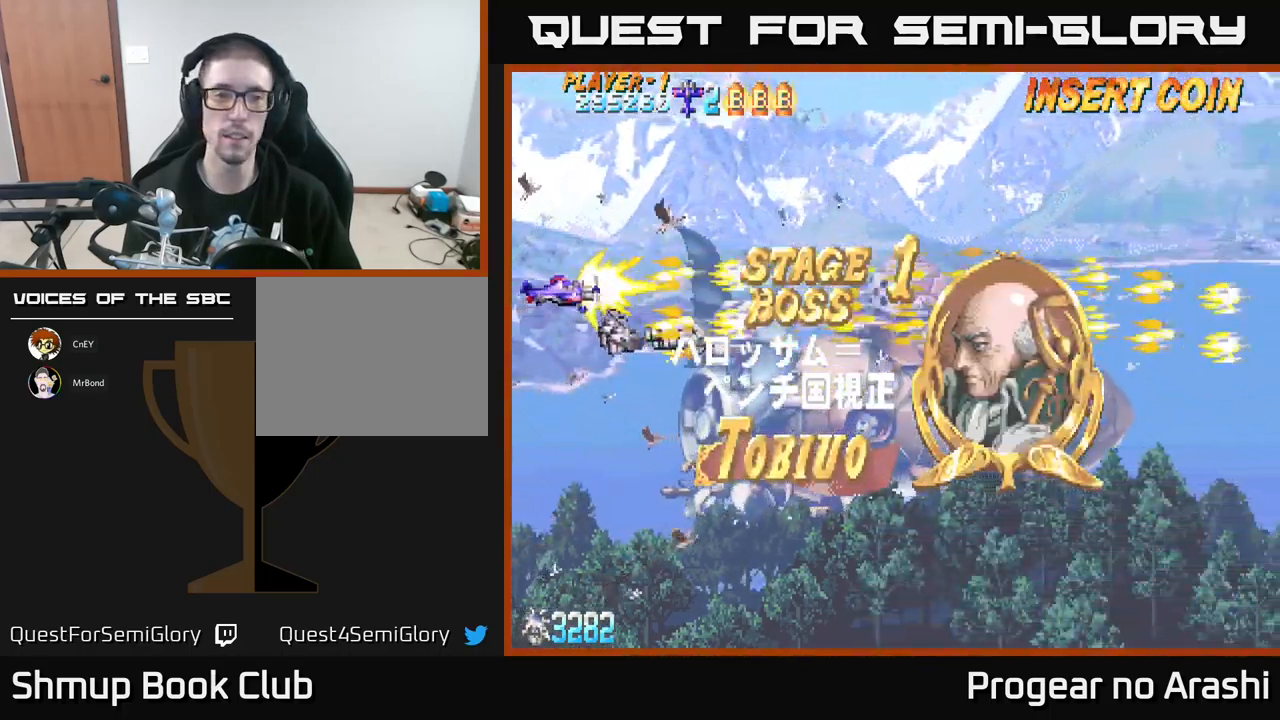
{"buttons": ["X"], "left_stick": "center", "events": [[83, "DPAD_UP", "up"], [300, "DPAD_UP", "down"], [383, "DPAD_UP", "up"]]}
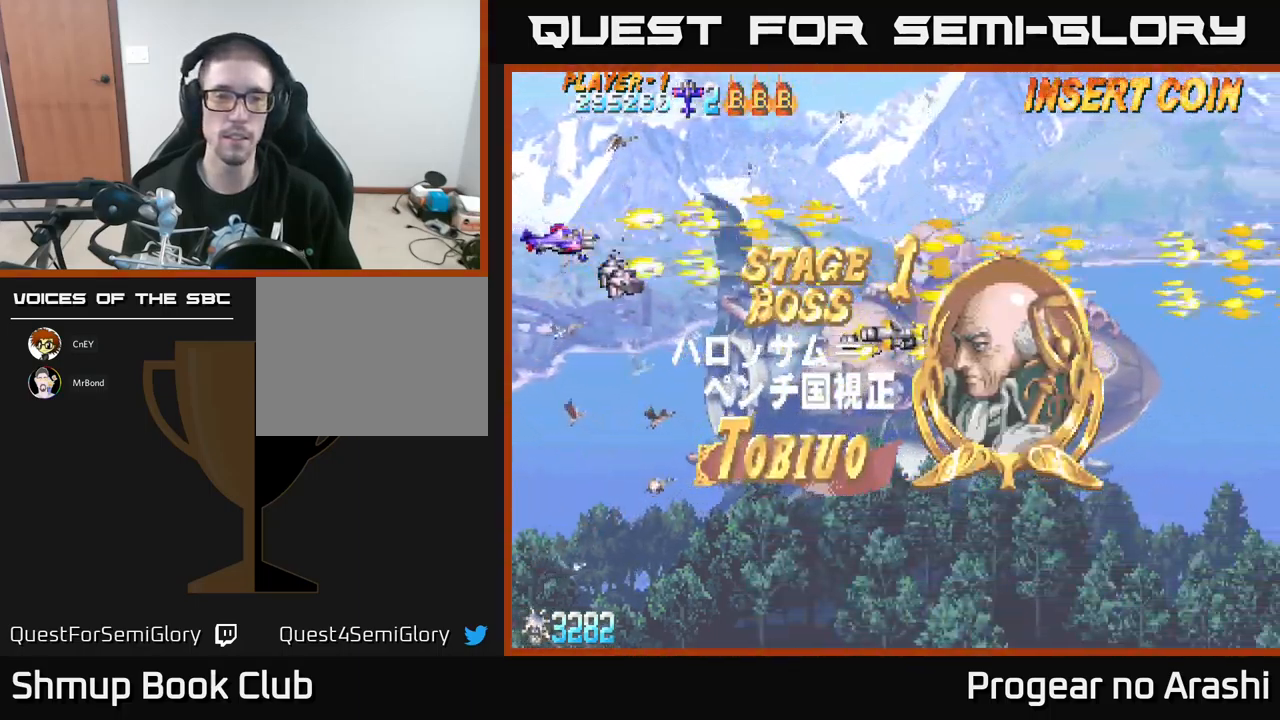
{"buttons": ["X"], "left_stick": "center", "events": [[83, "DPAD_UP", "down"], [116, "DPAD_UP", "up"], [283, "DPAD_UP", "down"], [400, "DPAD_UP", "up"]]}
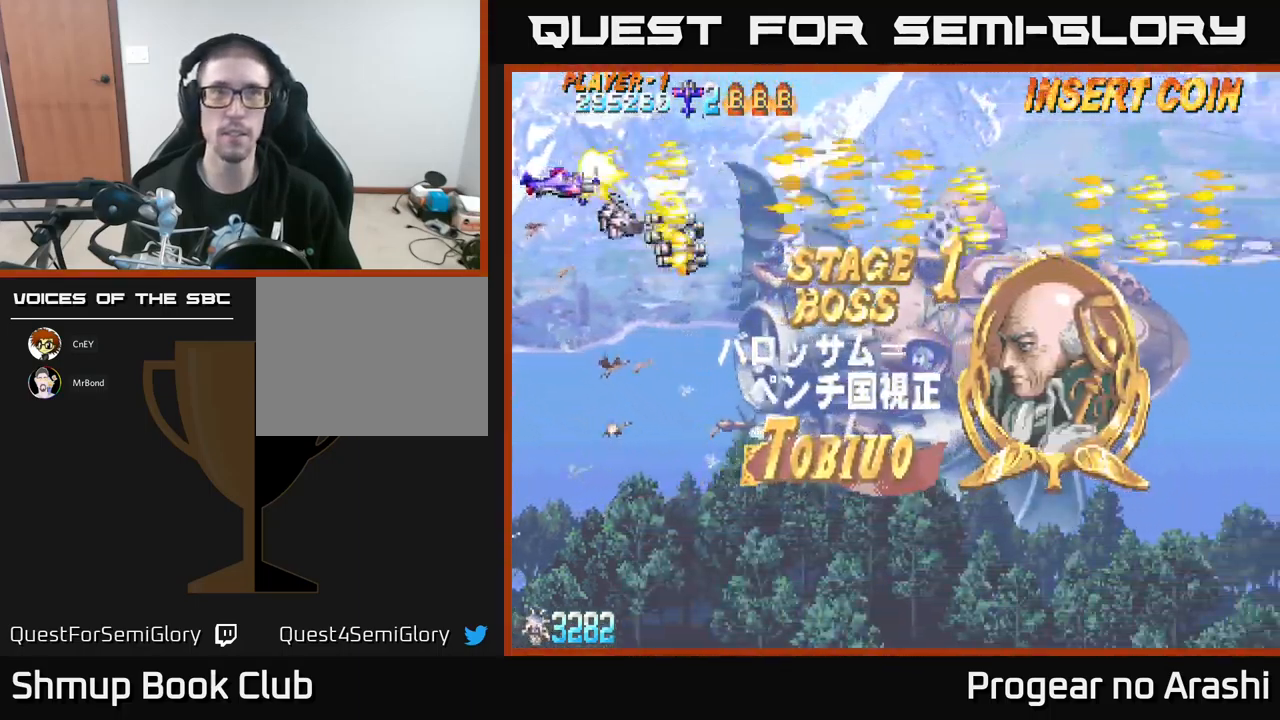
{"buttons": ["X"], "left_stick": "center", "events": [[116, "DPAD_RIGHT", "down"], [200, "DPAD_RIGHT", "up"], [400, "DPAD_DOWN", "down"], [466, "DPAD_DOWN", "up"]]}
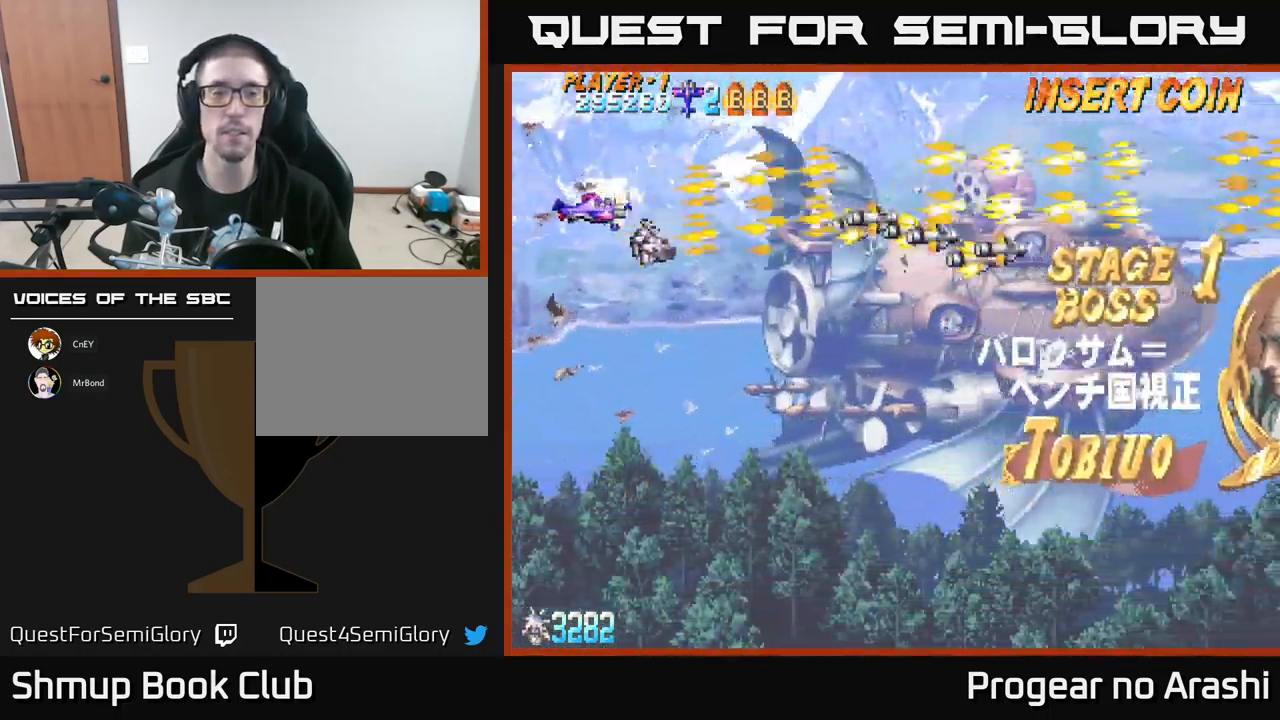
{"buttons": ["X"], "left_stick": "center", "events": [[233, "DPAD_UP", "down"], [350, "DPAD_UP", "up"]]}
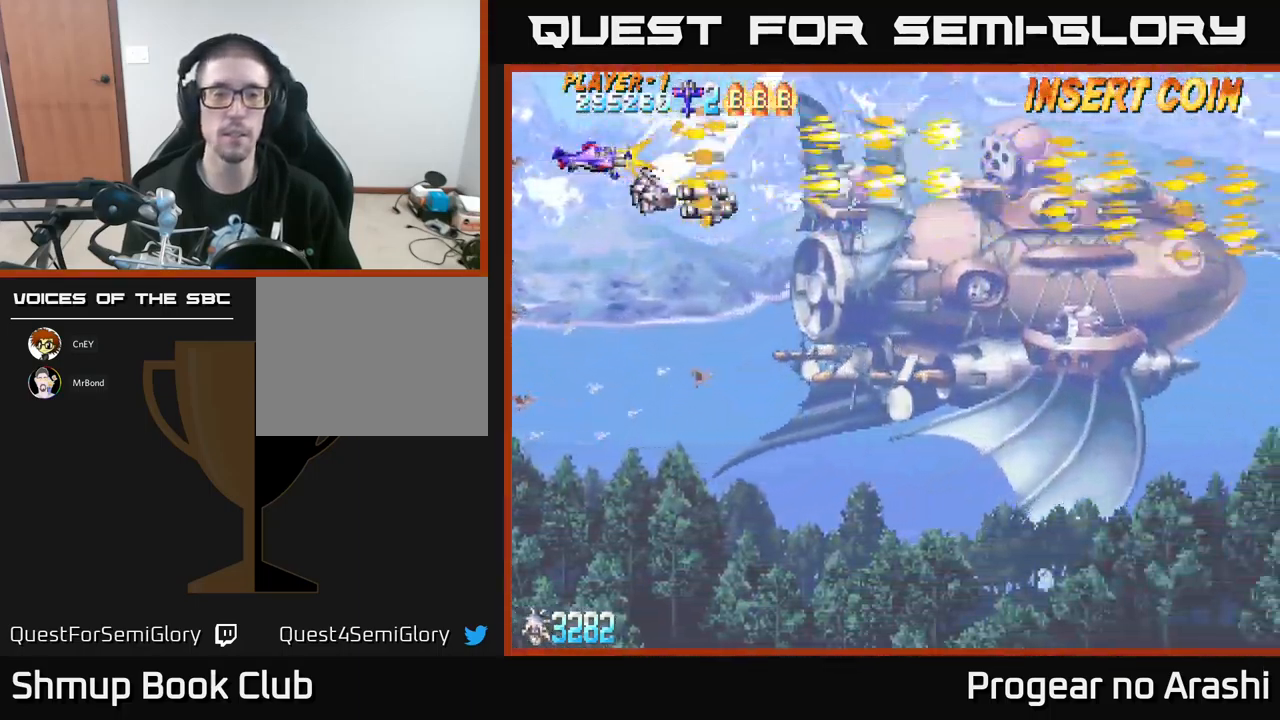
{"buttons": ["X"], "left_stick": "center", "events": []}
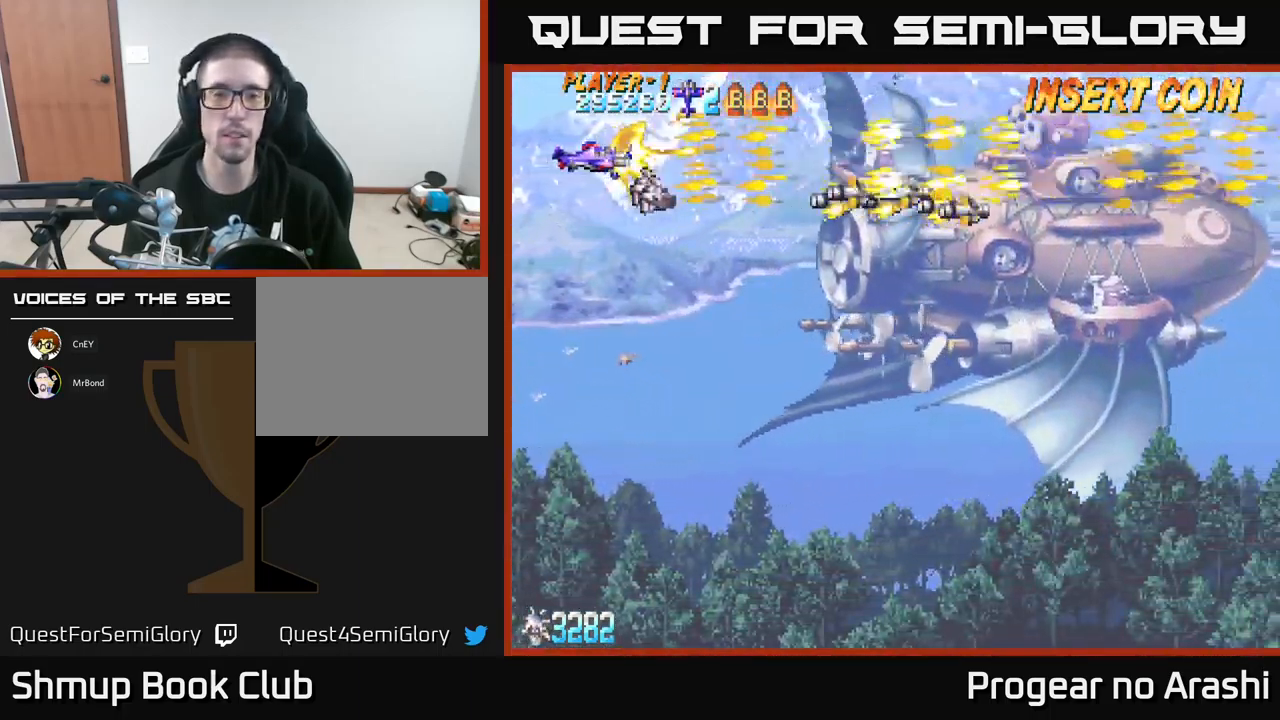
{"buttons": ["X", "DPAD_UP"], "left_stick": "center", "events": [[16, "DPAD_UP", "down"], [83, "DPAD_UP", "up"], [300, "DPAD_RIGHT", "down"], [483, "DPAD_RIGHT", "up"], [483, "DPAD_UP", "down"]]}
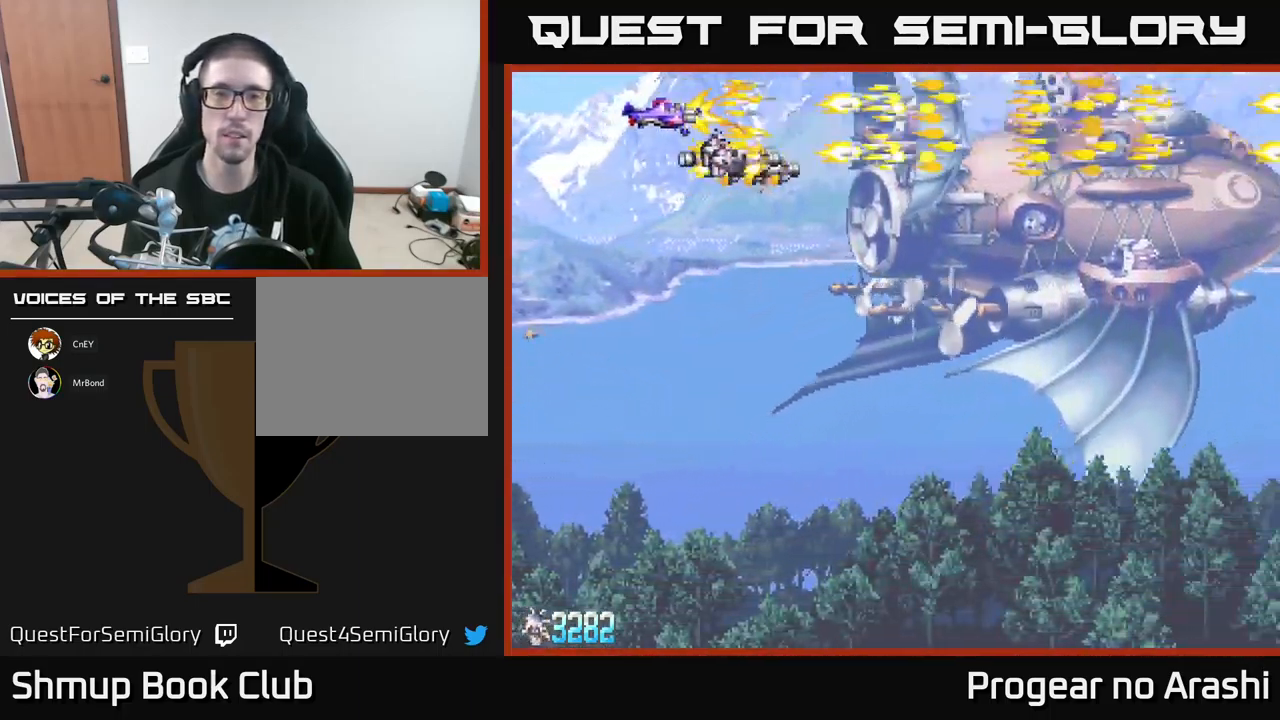
{"buttons": ["X"], "left_stick": "center", "events": [[33, "DPAD_RIGHT", "down"], [50, "DPAD_UP", "up"], [217, "DPAD_RIGHT", "up"]]}
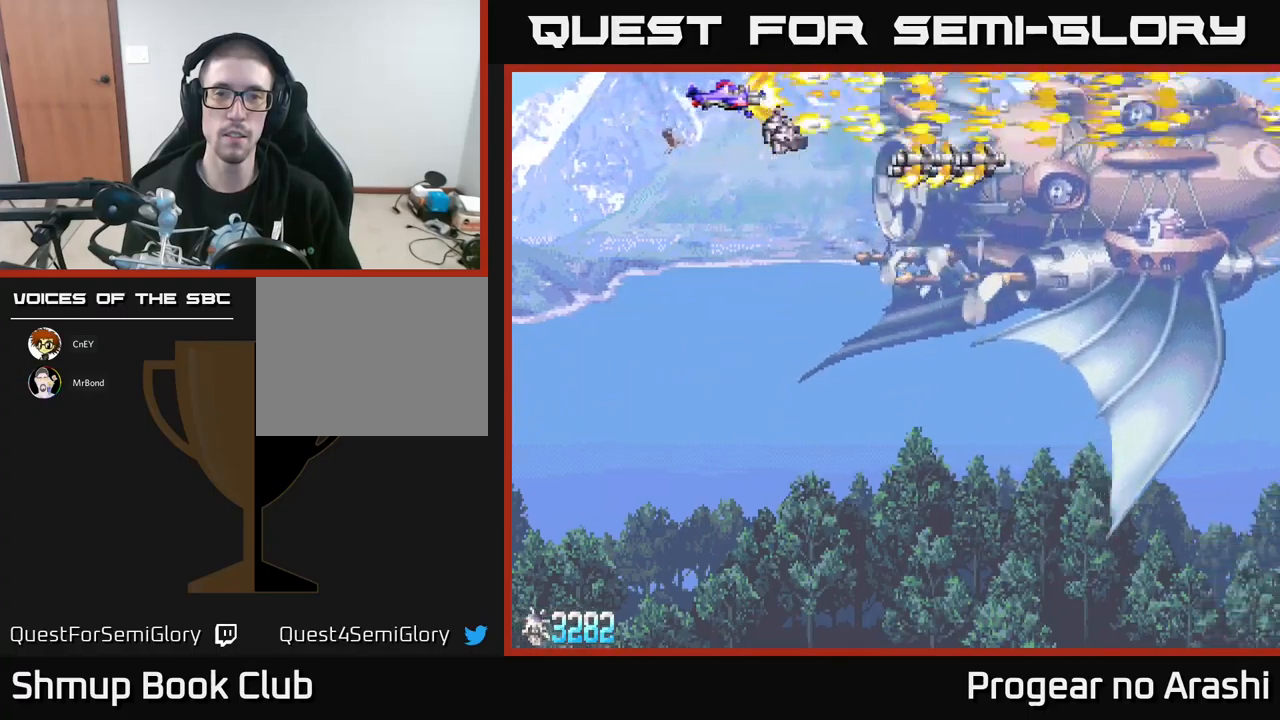
{"buttons": ["X"], "left_stick": "center", "events": []}
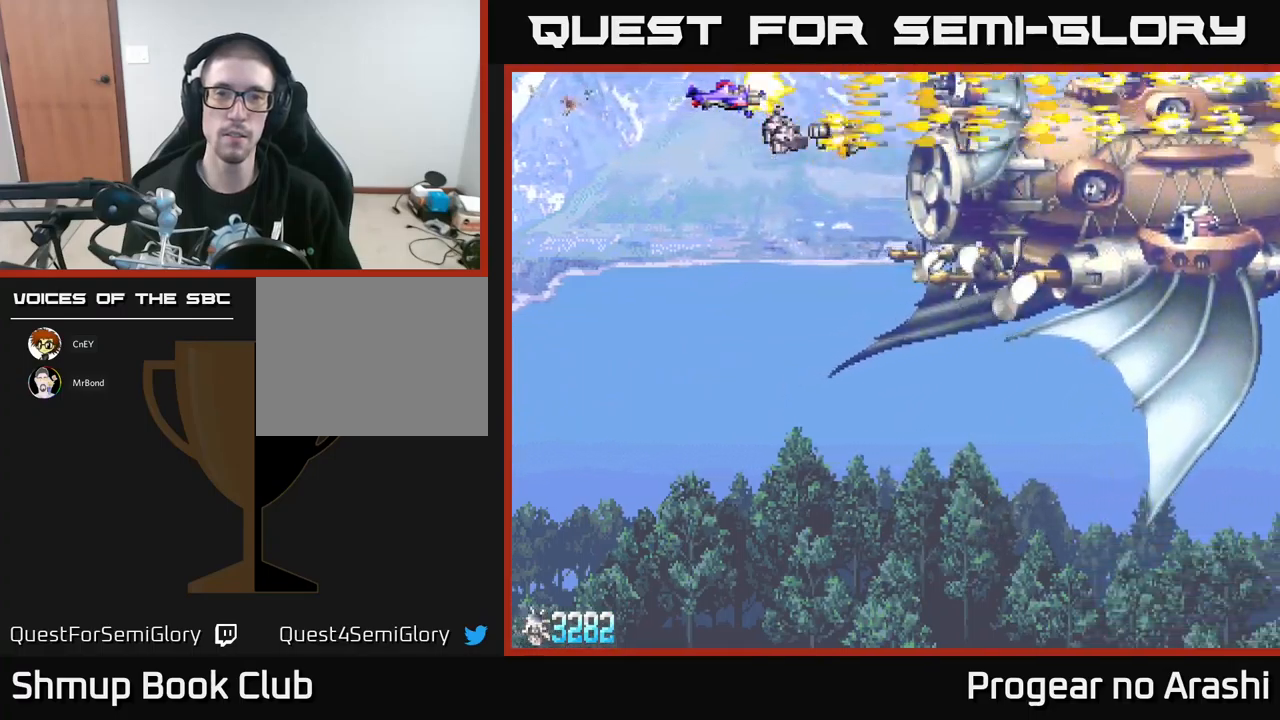
{"buttons": ["X"], "left_stick": "center", "events": []}
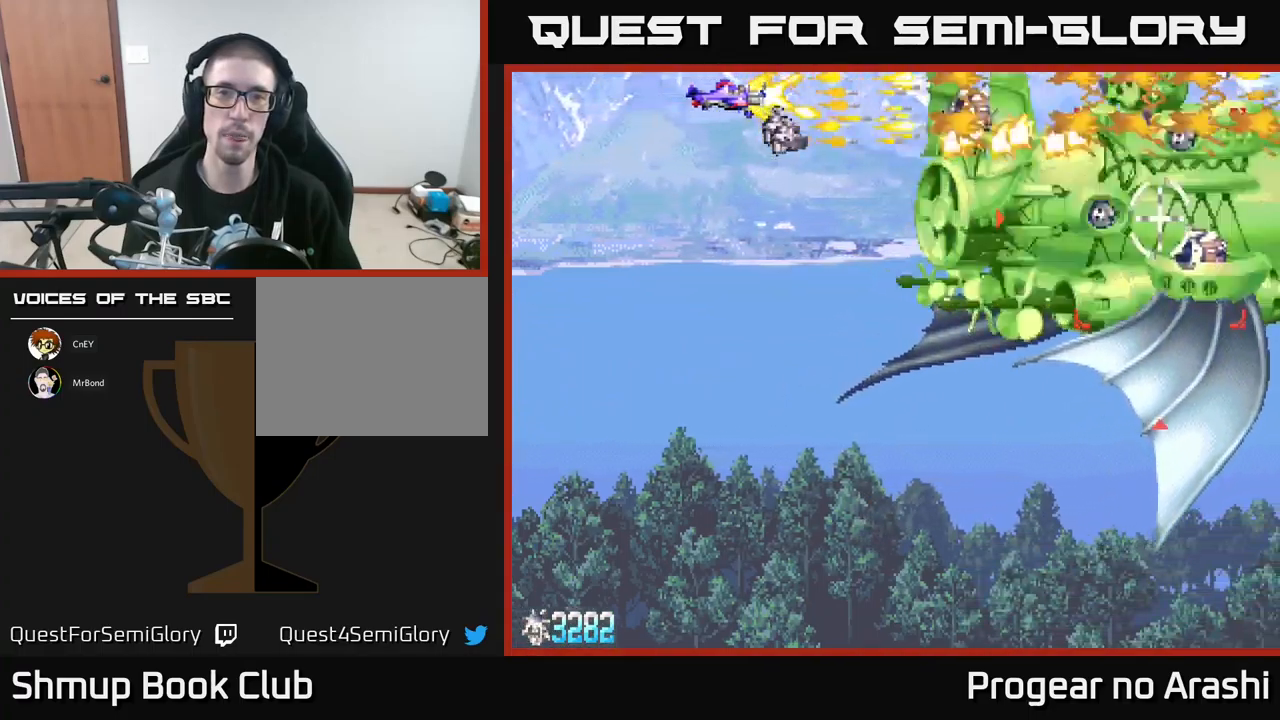
{"buttons": ["X"], "left_stick": "center", "events": []}
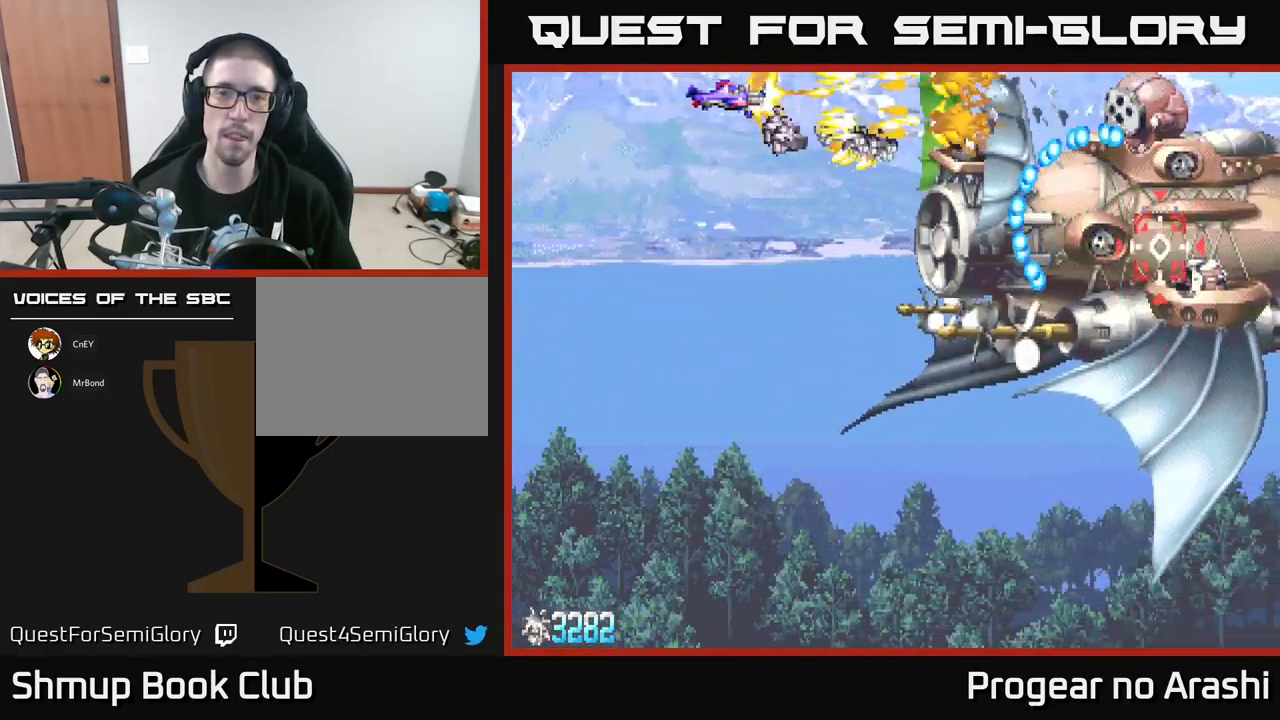
{"buttons": ["DPAD_DOWN"], "left_stick": "center", "events": [[83, "DPAD_DOWN", "down"], [167, "X", "up"]]}
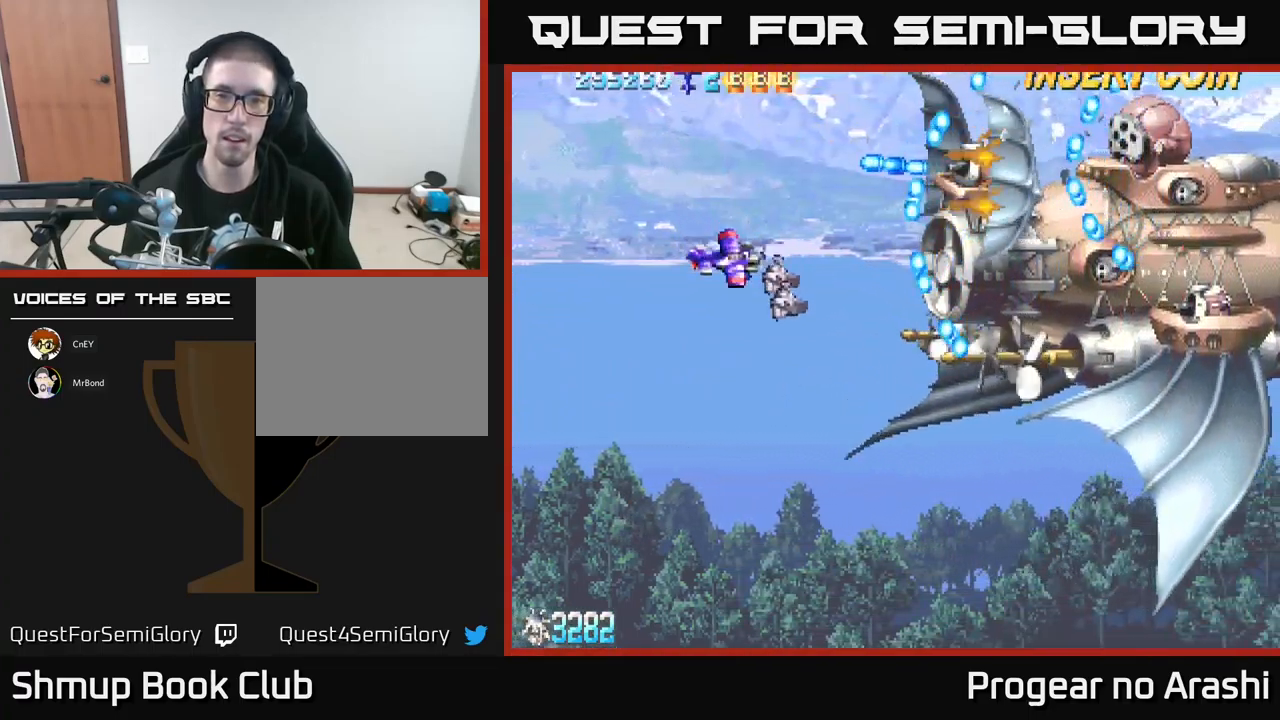
{"buttons": ["X", "DPAD_DOWN"], "left_stick": "center", "events": [[483, "X", "down"]]}